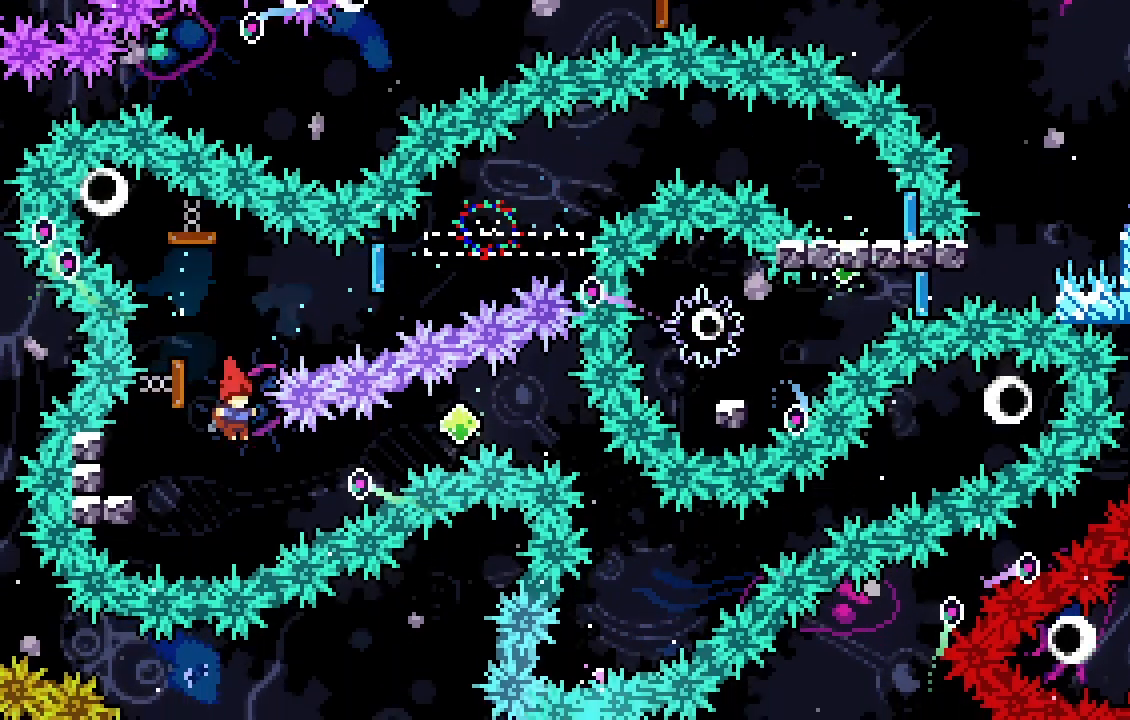
Gameplay with keyboard; each line is a JSON object with the keys held at the frame after it. "events" lists presses ("down") and releases ("up") of "a", "d", "dash", "demo", "grab", "jump", "jump2", "jump3", "s" and "w" between this image and that frame as [ms after this image, input, new state], when the widget could be followed in between. No other keys are recorded. Mouse input is not recorded. Key names are as the overlay labels them; some are game actions (e.g. jump) rather than physical keys.
{"keys": ["demo"], "events": [[33, "a", "down"], [67, "demo", "down"], [233, "demo", "up"], [267, "a", "up"], [500, "demo", "down"]]}
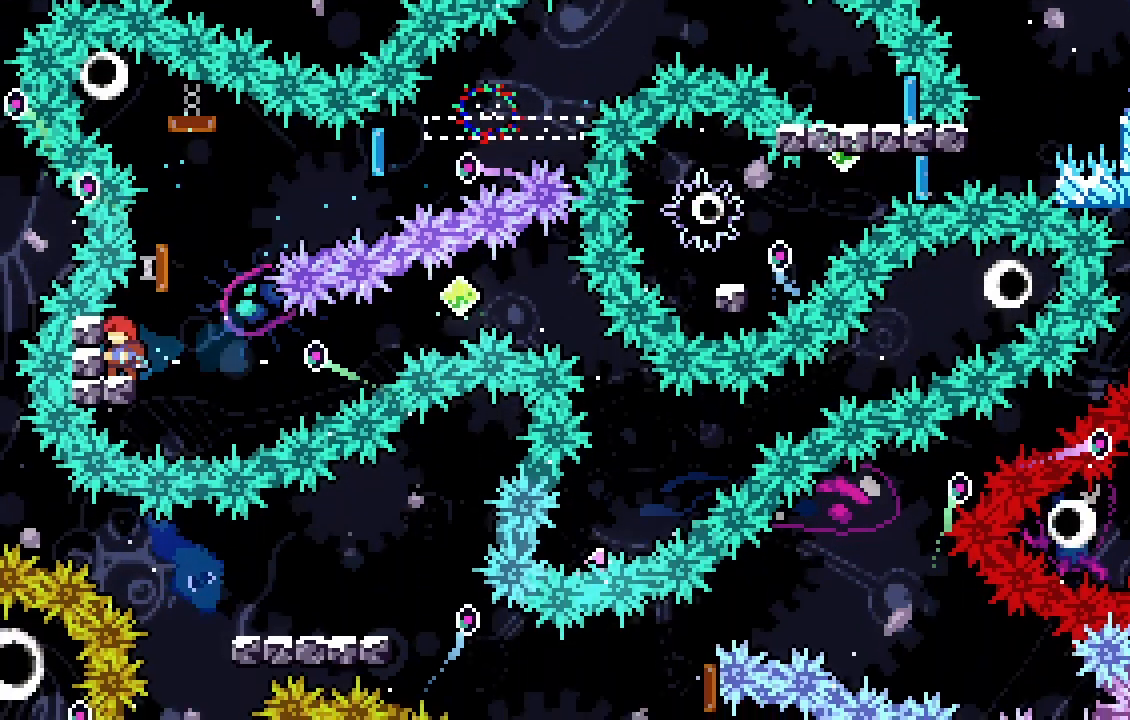
{"keys": ["jump"], "events": [[33, "d", "down"], [100, "jump", "down"], [233, "demo", "up"], [433, "d", "up"]]}
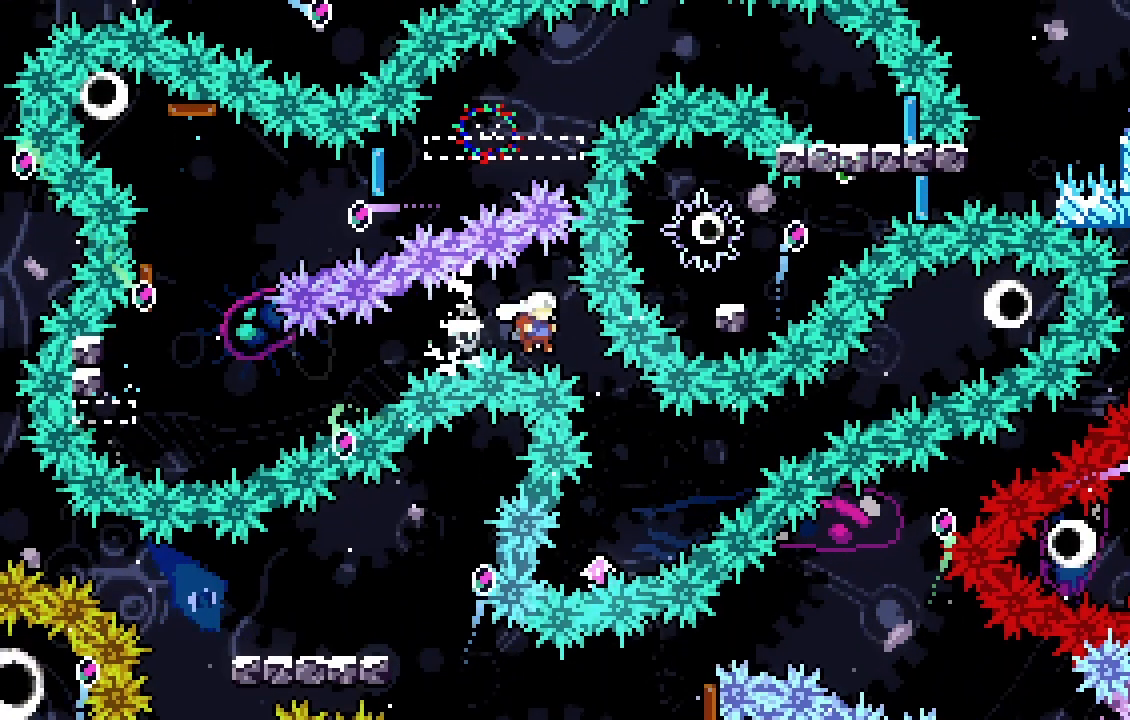
{"keys": ["a", "demo", "jump"], "events": [[400, "a", "down"], [400, "demo", "down"]]}
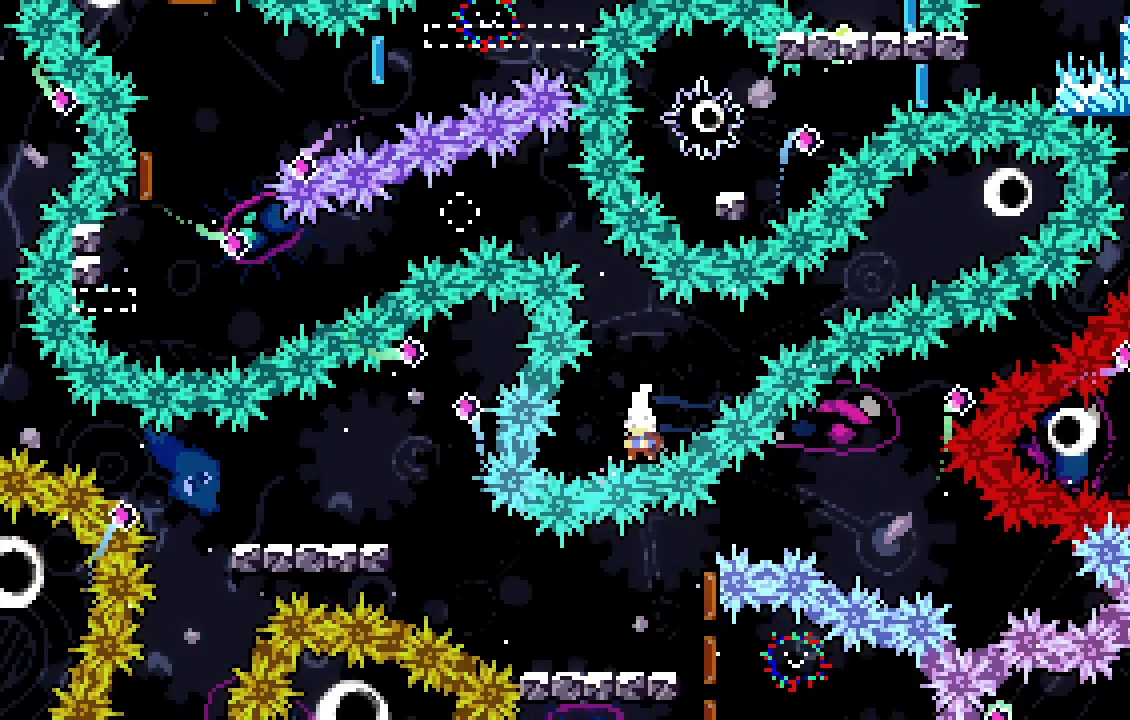
{"keys": ["a", "s"], "events": [[133, "a", "up"], [133, "demo", "up"], [133, "jump", "up"], [500, "a", "down"], [500, "s", "down"]]}
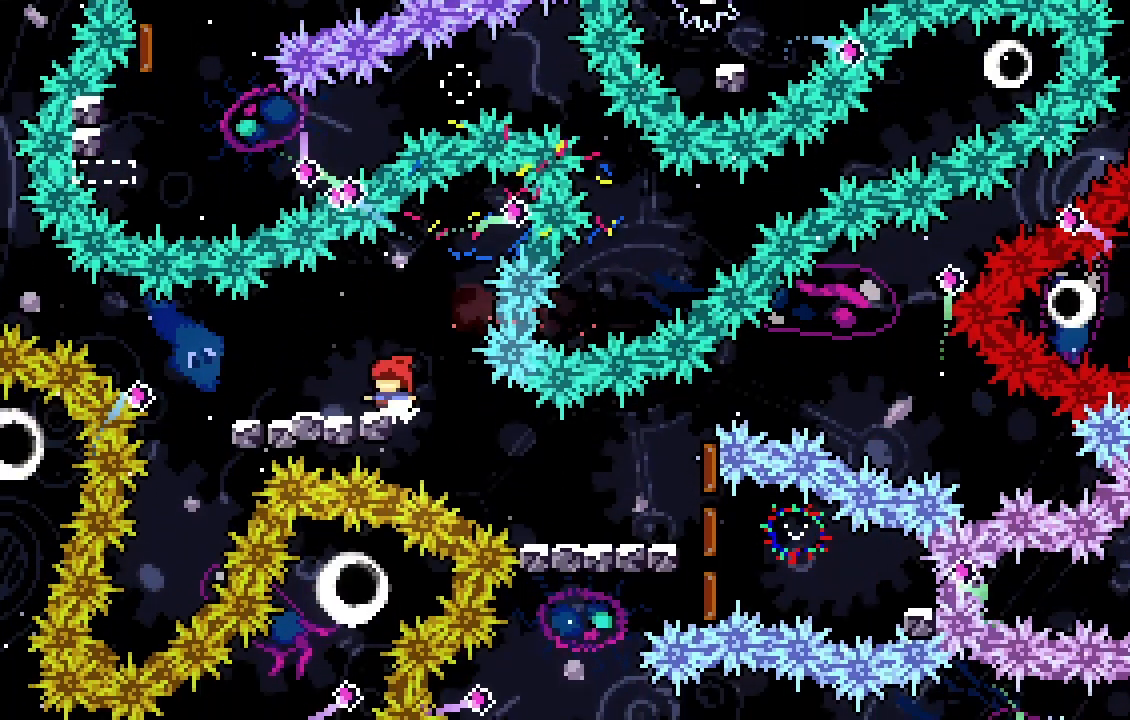
{"keys": ["d", "s"], "events": [[67, "dash", "down"], [200, "a", "up"], [200, "dash", "up"], [233, "d", "down"], [233, "jump", "down"], [300, "dash", "down"], [367, "jump", "up"], [433, "dash", "up"]]}
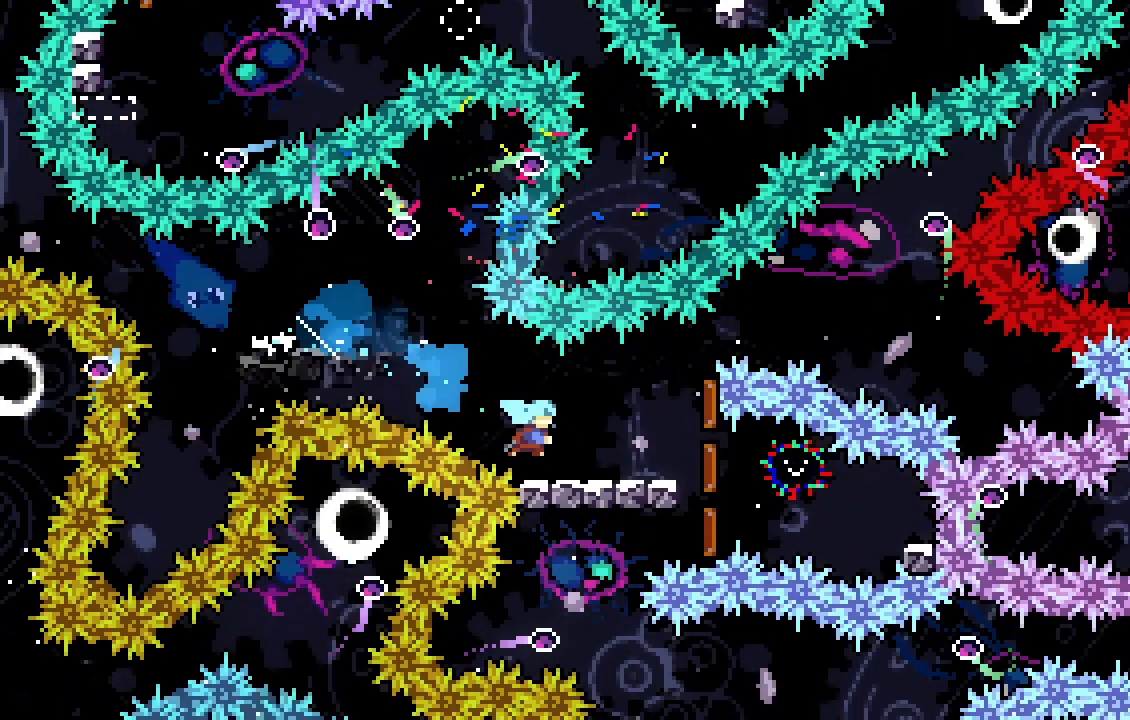
{"keys": ["d", "dash"], "events": [[200, "dash", "down"], [333, "dash", "up"], [400, "s", "up"], [433, "dash", "down"]]}
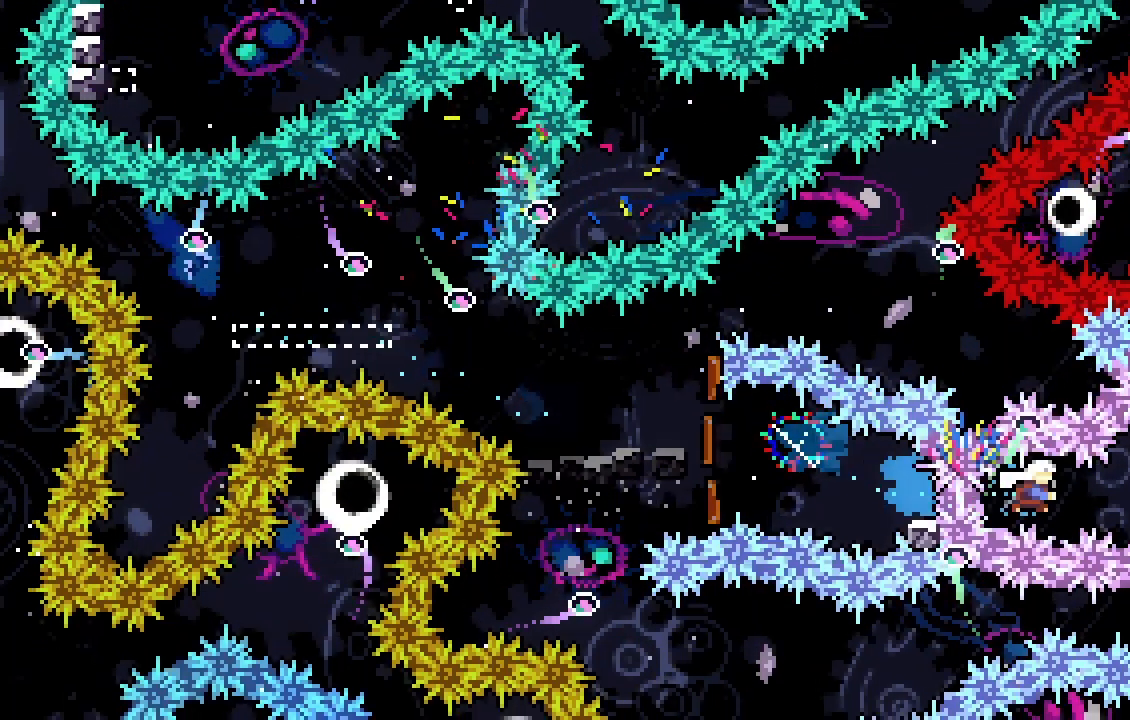
{"keys": ["d"], "events": [[133, "dash", "up"]]}
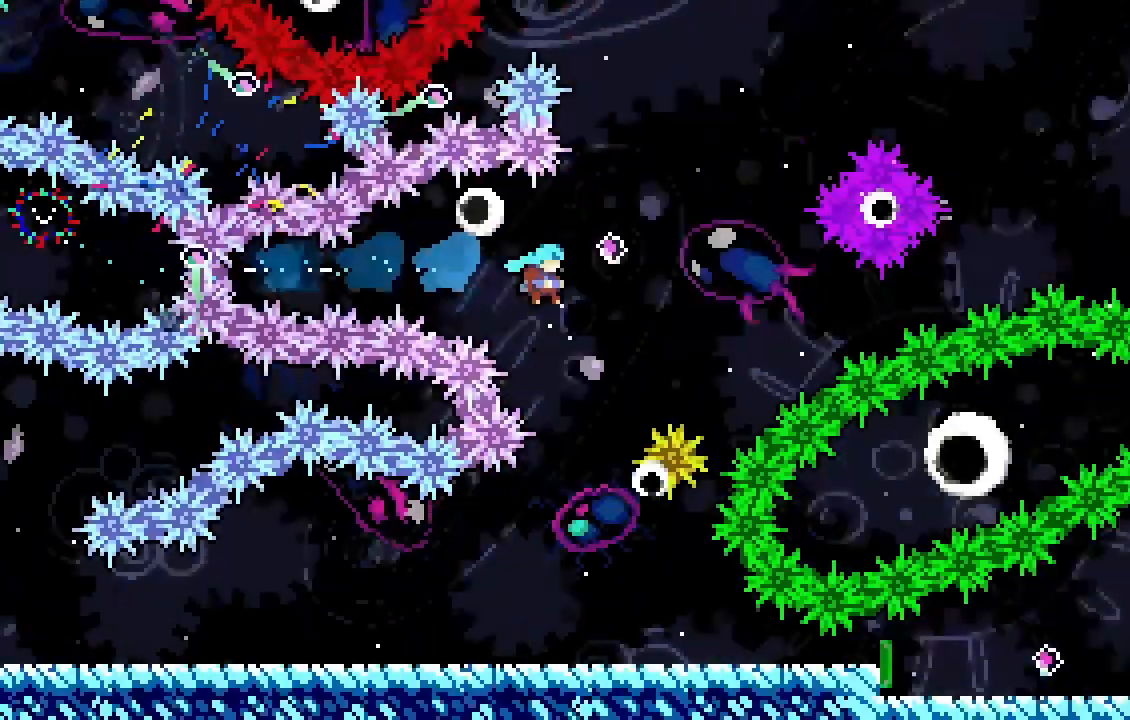
{"keys": [], "events": [[67, "d", "up"]]}
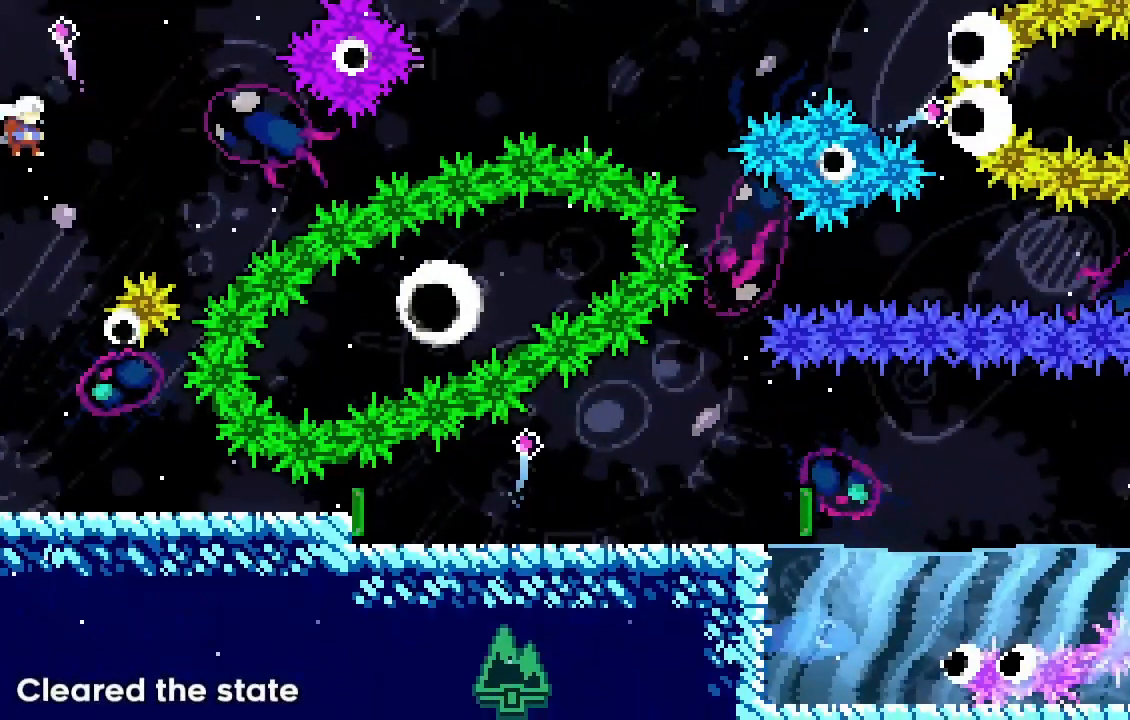
{"keys": [], "events": []}
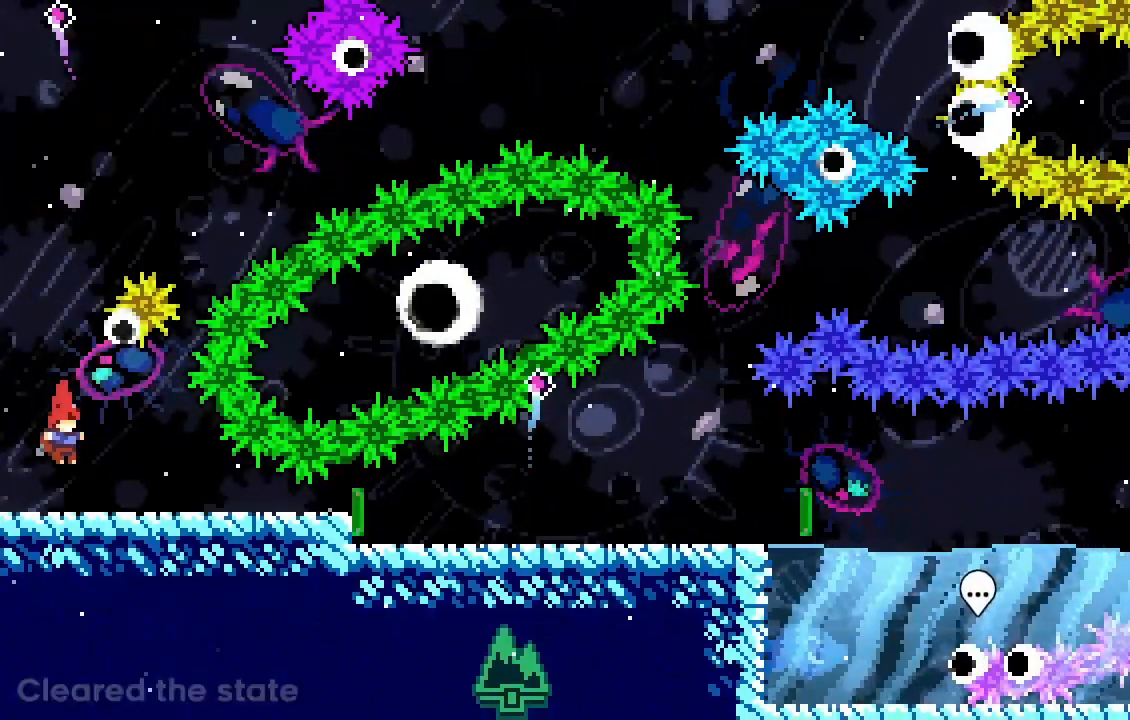
{"keys": [], "events": []}
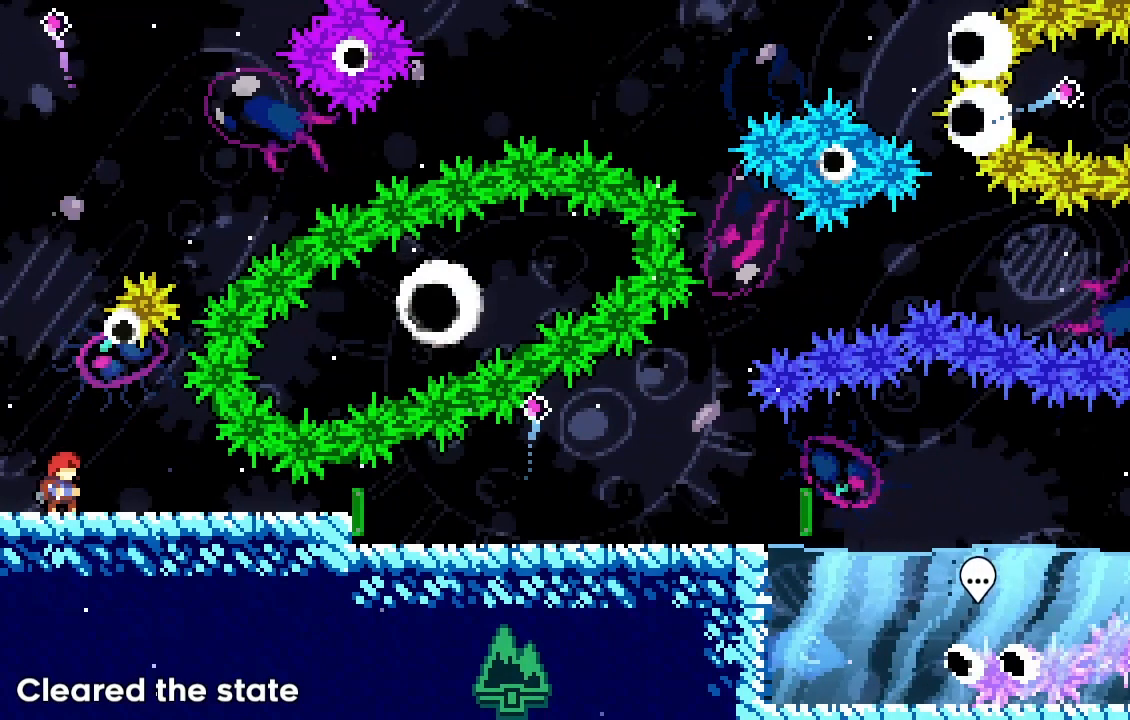
{"keys": [], "events": []}
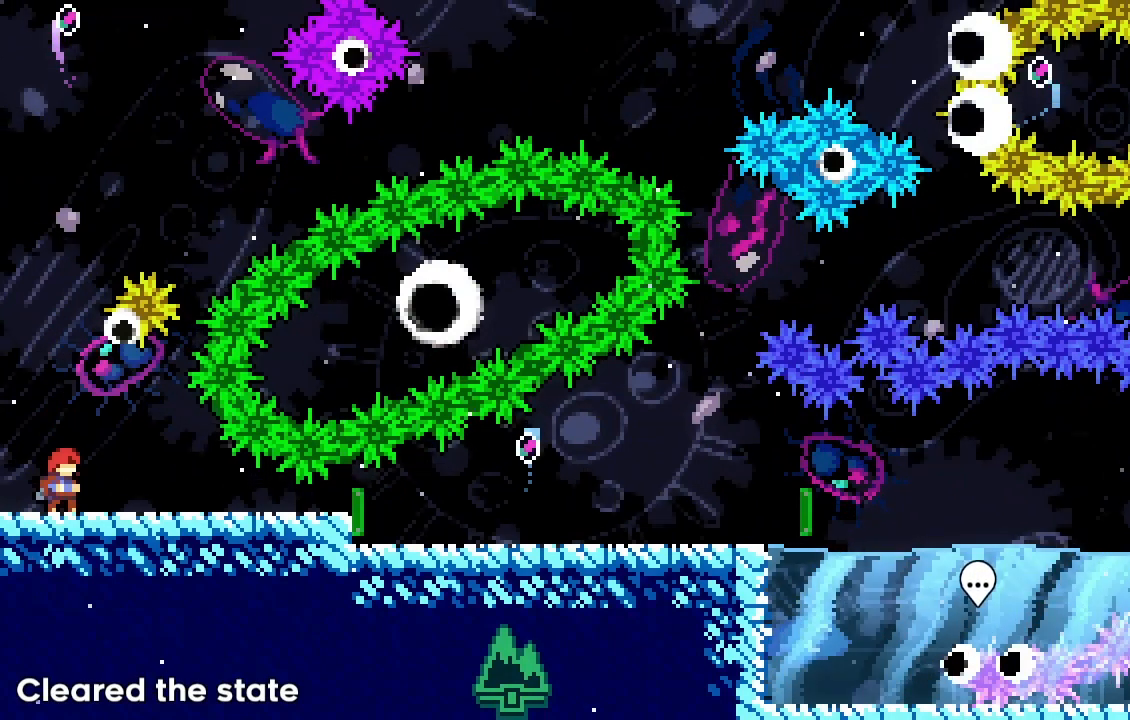
{"keys": [], "events": []}
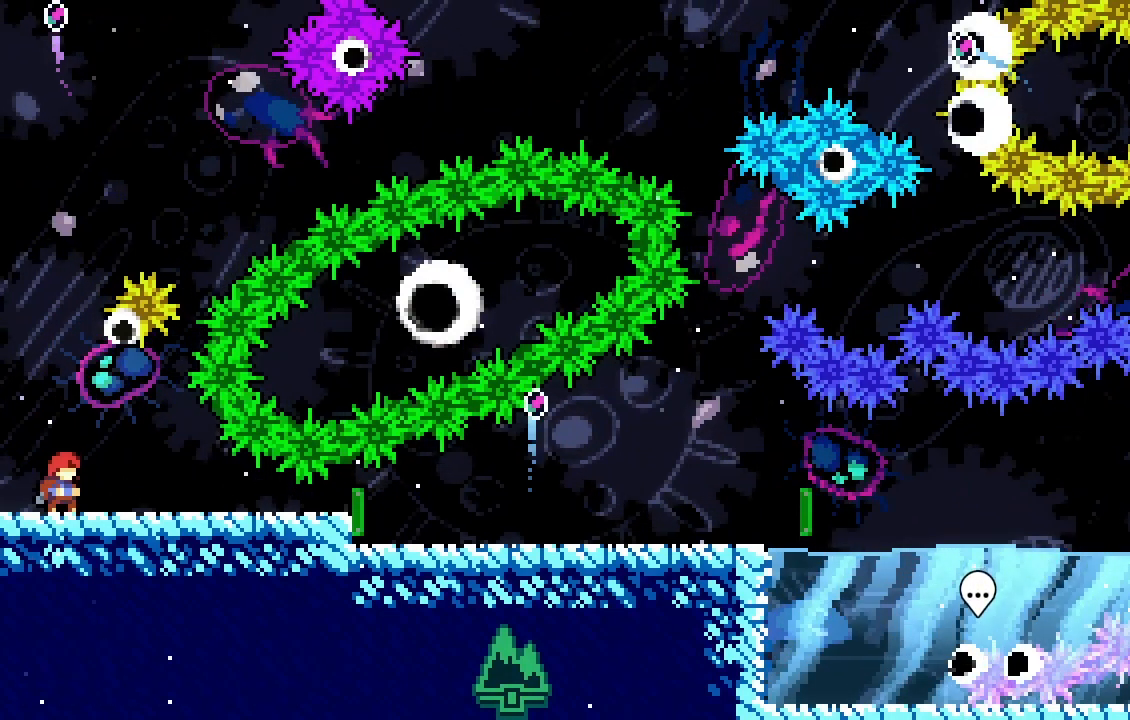
{"keys": [], "events": []}
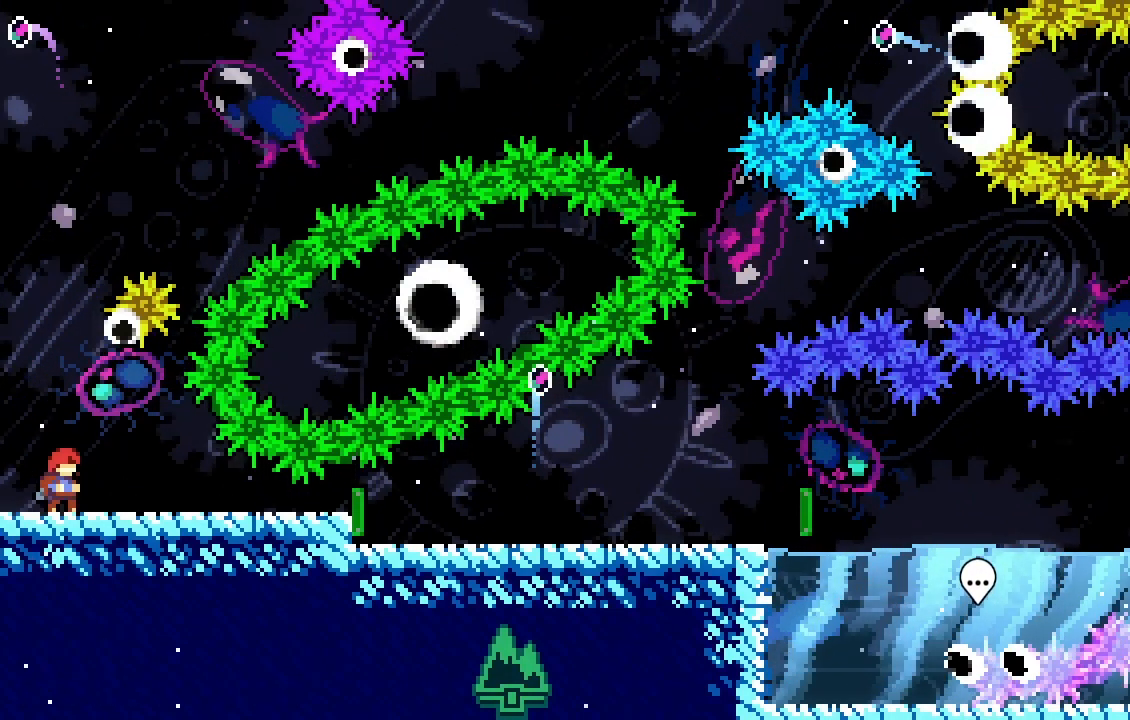
{"keys": [], "events": []}
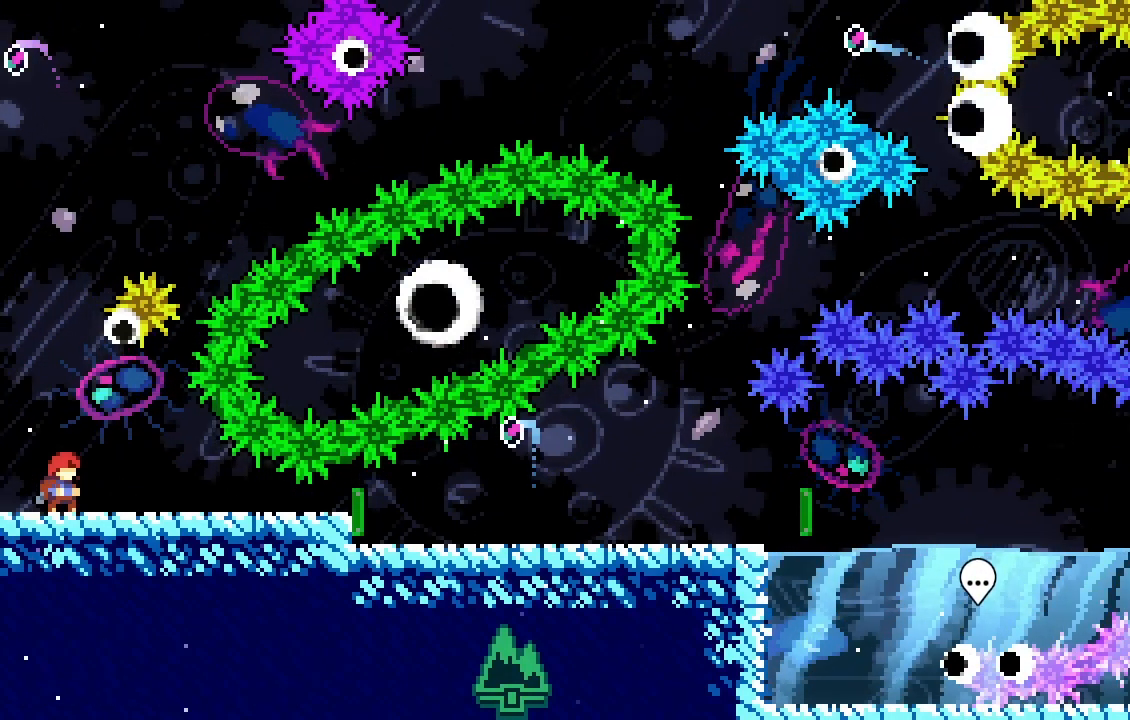
{"keys": [], "events": []}
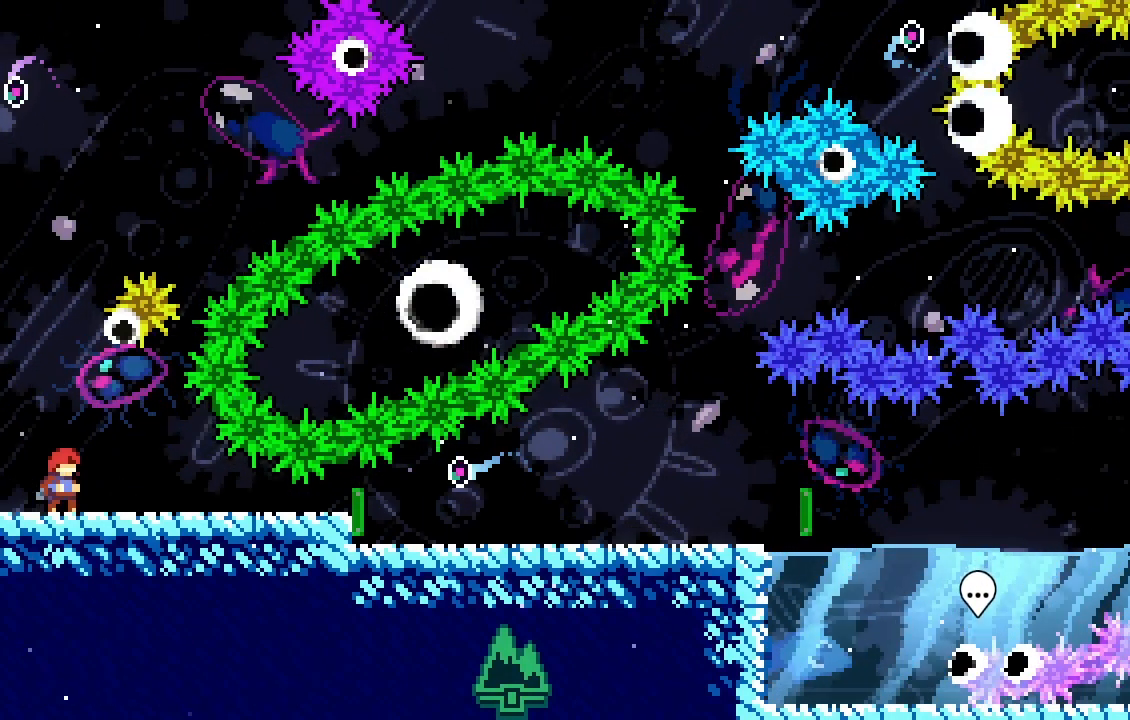
{"keys": [], "events": []}
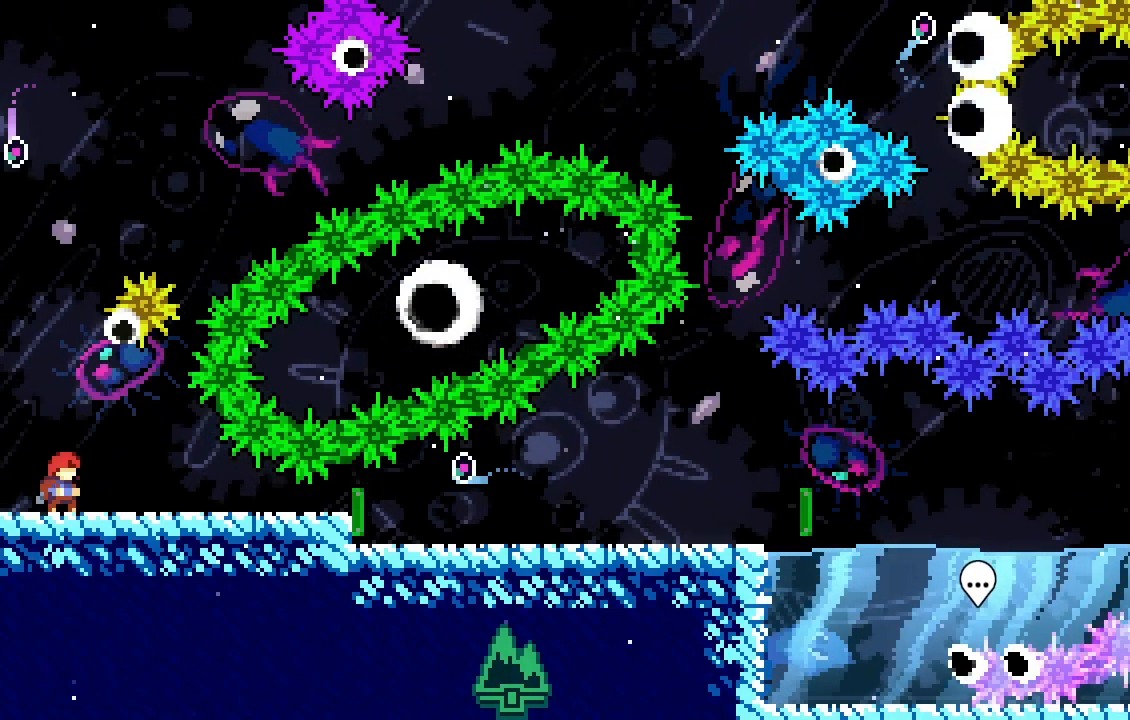
{"keys": [], "events": []}
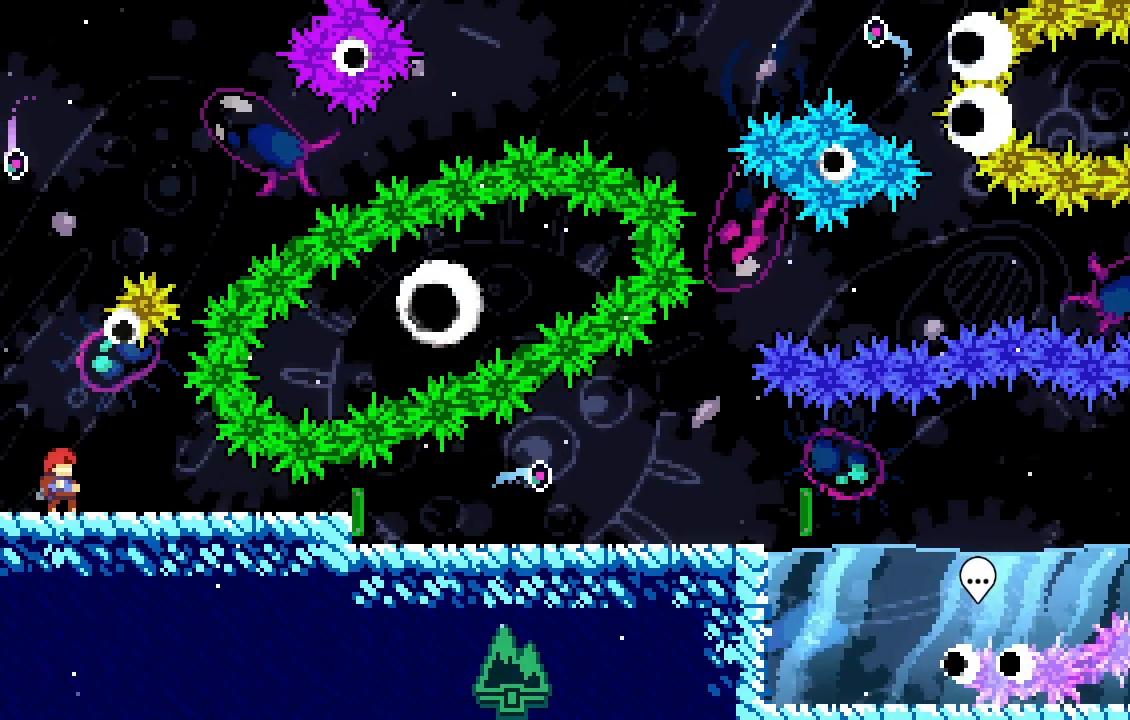
{"keys": [], "events": []}
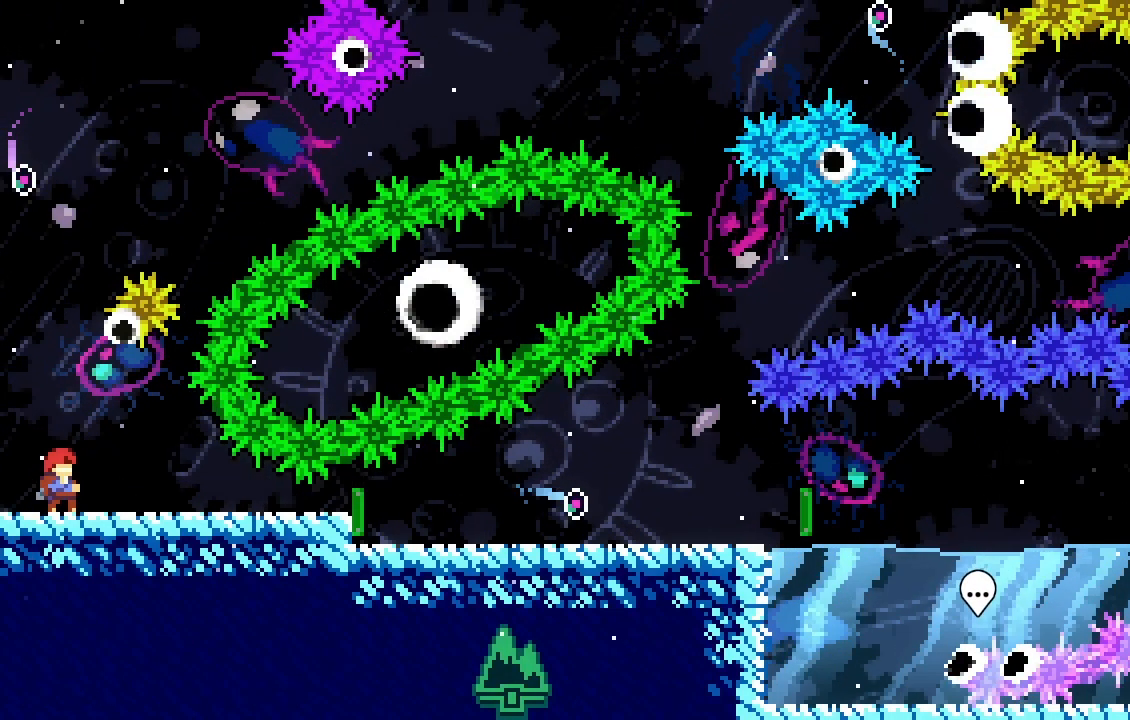
{"keys": ["d", "dash", "s"], "events": [[267, "d", "down"], [267, "s", "down"], [500, "dash", "down"]]}
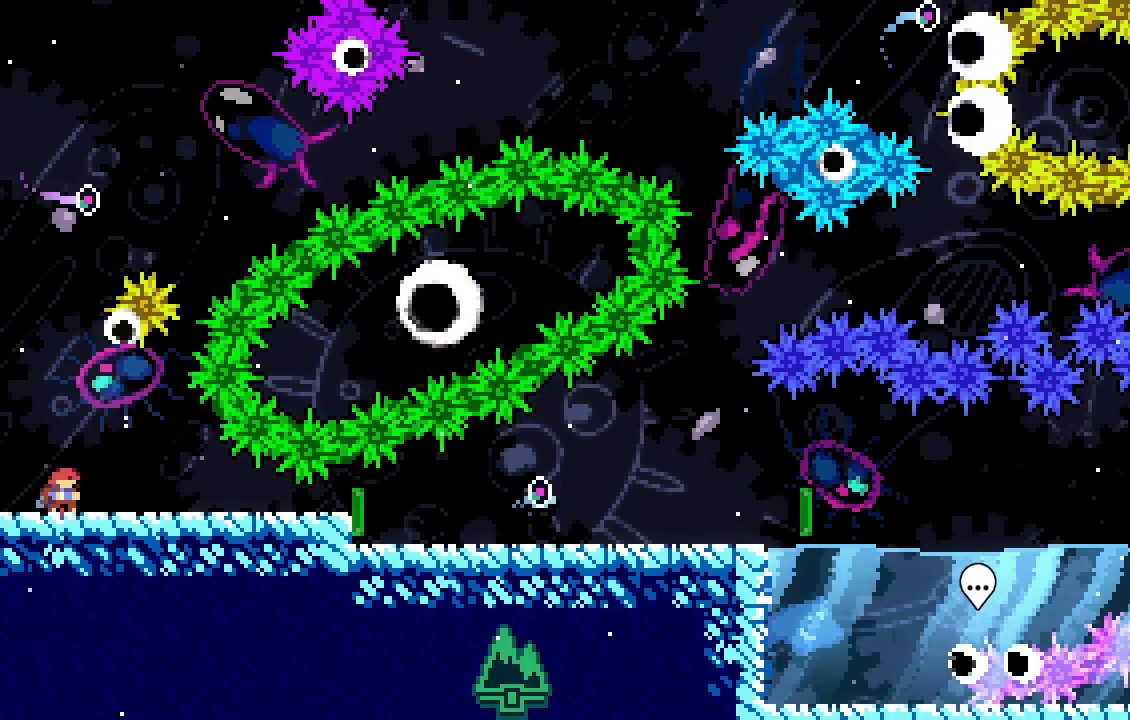
{"keys": ["a", "grab", "jump", "s"], "events": [[133, "dash", "up"], [200, "jump", "down"], [233, "dash", "down"], [400, "dash", "up"], [467, "a", "down"], [467, "d", "up"], [467, "grab", "down"], [467, "jump", "up"], [500, "jump", "down"]]}
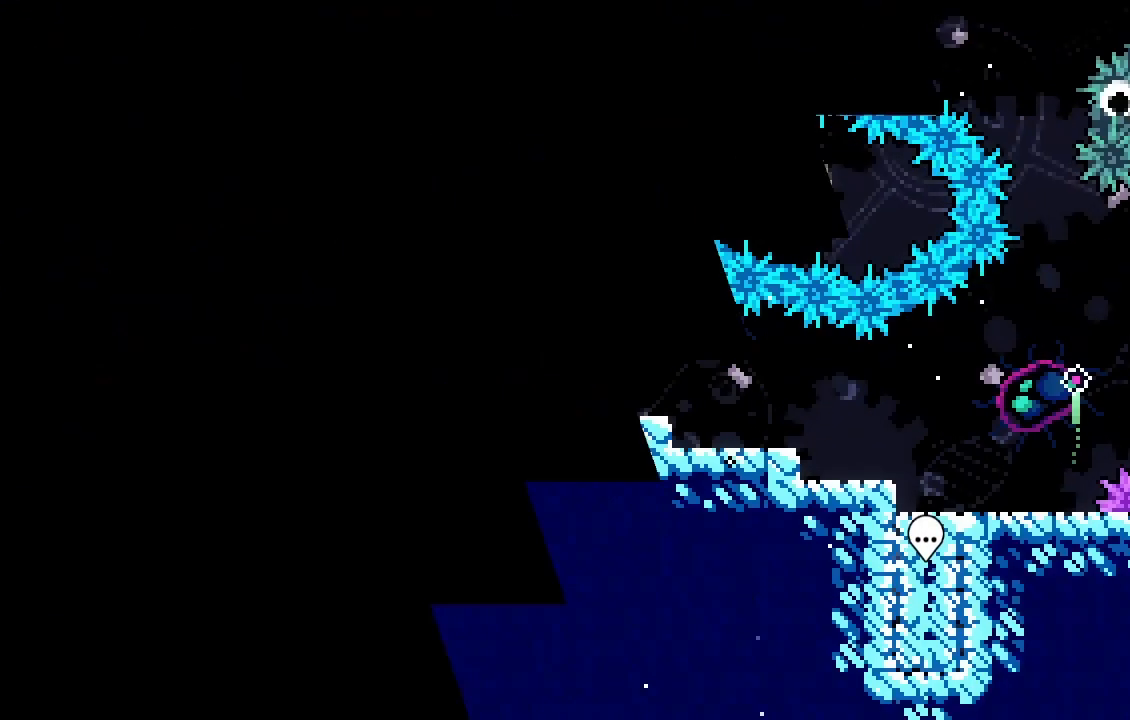
{"keys": ["a", "grab", "s"], "events": [[33, "jump", "up"], [133, "jump", "down"], [267, "jump", "up"]]}
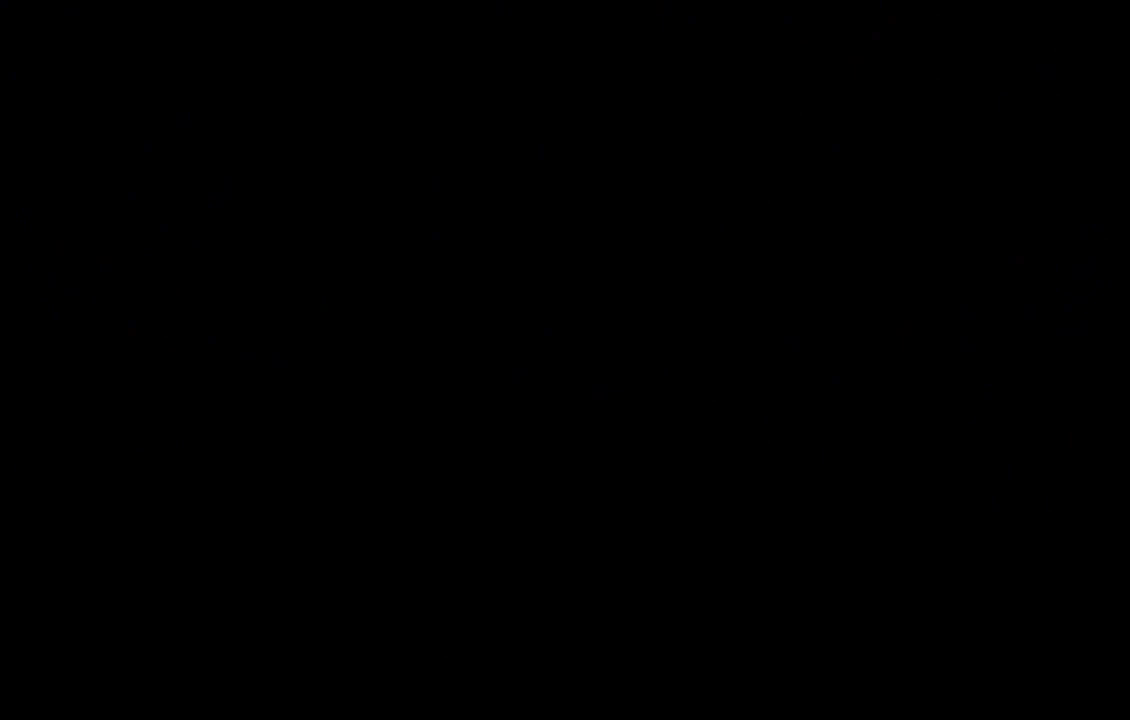
{"keys": ["d", "grab", "s"], "events": [[333, "dash", "down"], [433, "a", "up"], [500, "d", "down"], [500, "dash", "up"]]}
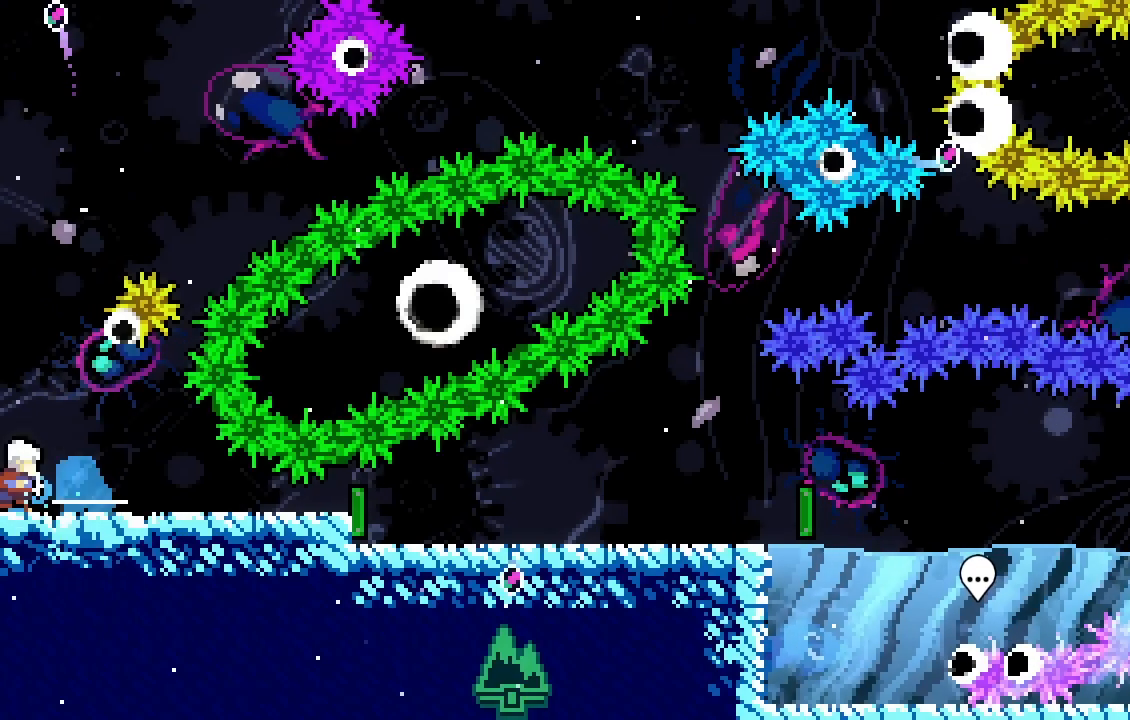
{"keys": ["d", "dash", "grab", "jump", "s"], "events": [[33, "grab", "up"], [33, "jump", "down"], [67, "grab", "down"], [133, "dash", "down"], [200, "dash", "up"], [367, "dash", "down"]]}
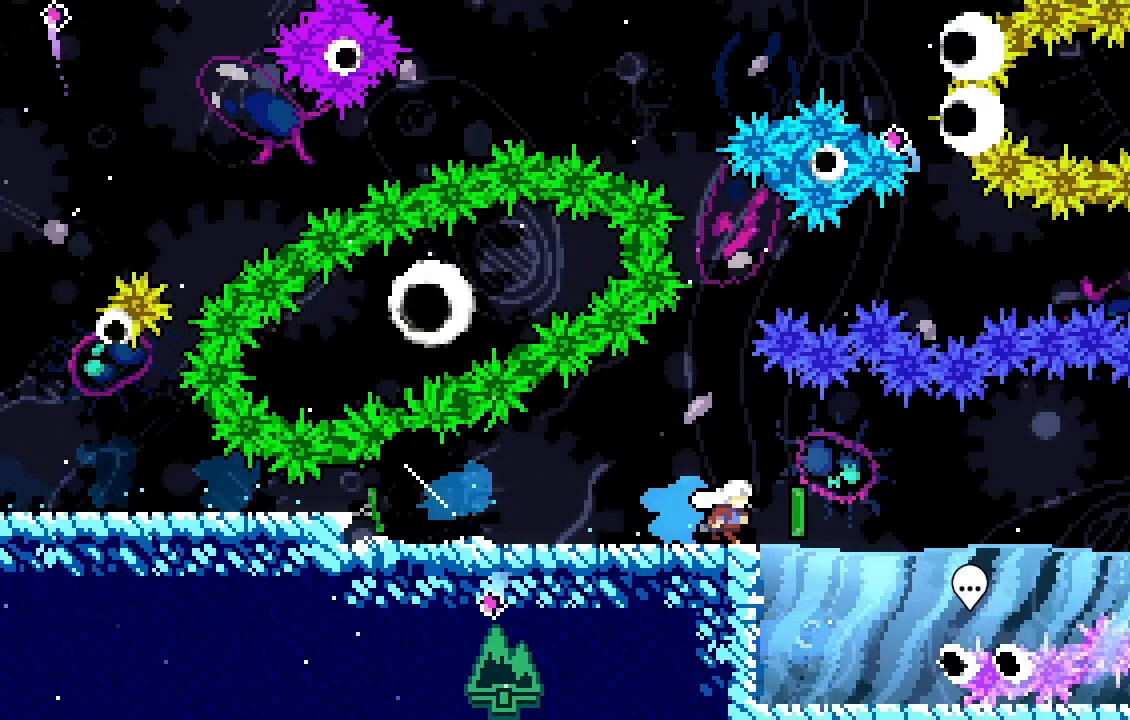
{"keys": ["d", "dash", "grab", "jump", "s"], "events": [[33, "dash", "up"], [100, "jump", "up"], [267, "jump", "down"], [333, "s", "up"], [433, "dash", "down"], [433, "s", "down"]]}
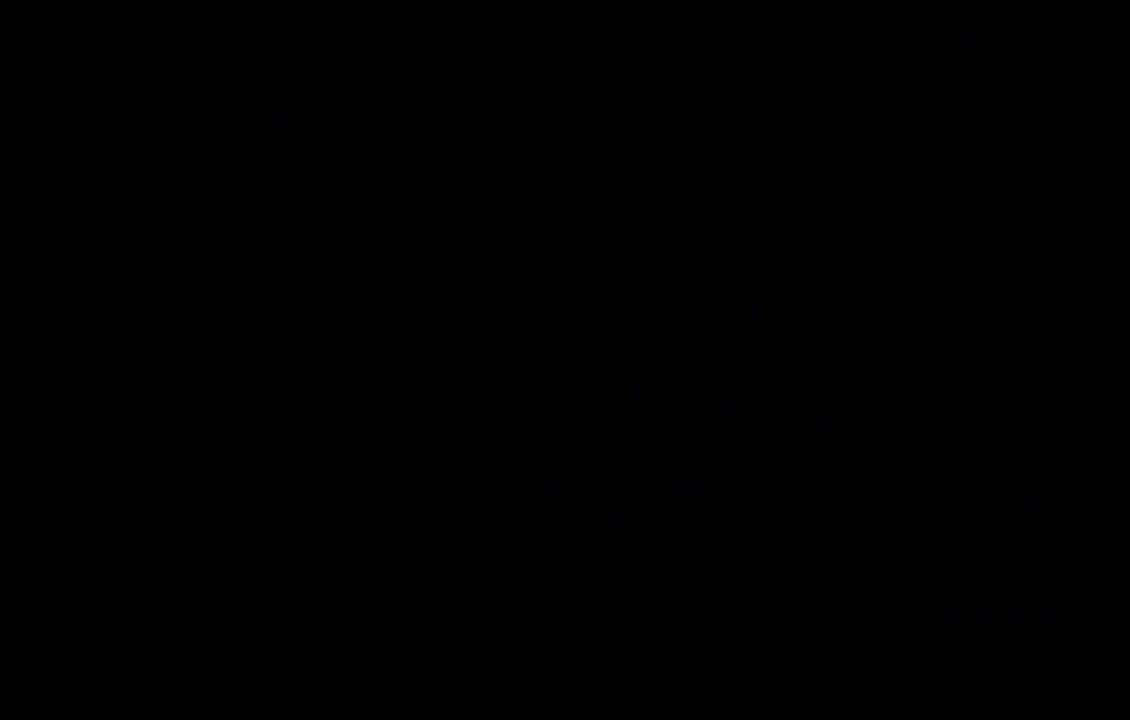
{"keys": ["a", "grab", "s"], "events": [[100, "dash", "up"], [100, "jump", "up"], [167, "s", "up"], [200, "s", "down"], [233, "a", "down"], [233, "d", "up"]]}
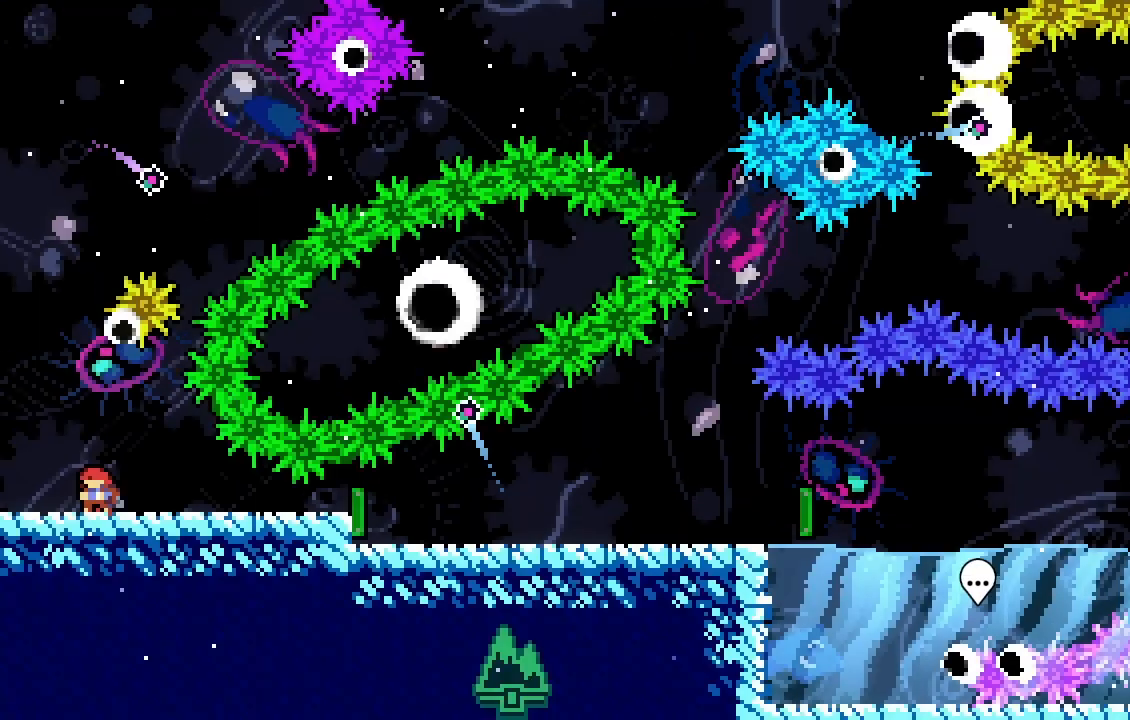
{"keys": ["d", "grab", "jump", "s"], "events": [[67, "dash", "down"], [200, "a", "up"], [267, "d", "down"], [267, "dash", "up"], [300, "grab", "up"], [300, "jump", "down"], [367, "grab", "down"], [400, "dash", "down"], [500, "dash", "up"]]}
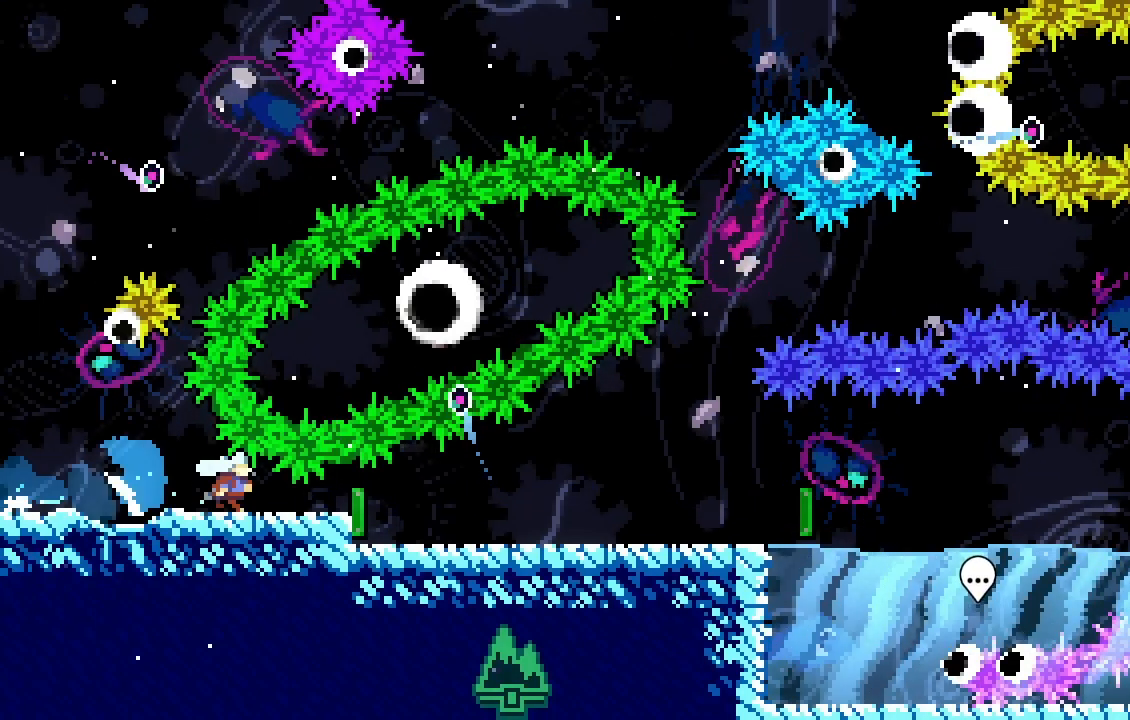
{"keys": ["d", "grab", "s"], "events": [[100, "grab", "up"], [133, "dash", "down"], [133, "grab", "down"], [267, "dash", "up"], [467, "jump", "up"]]}
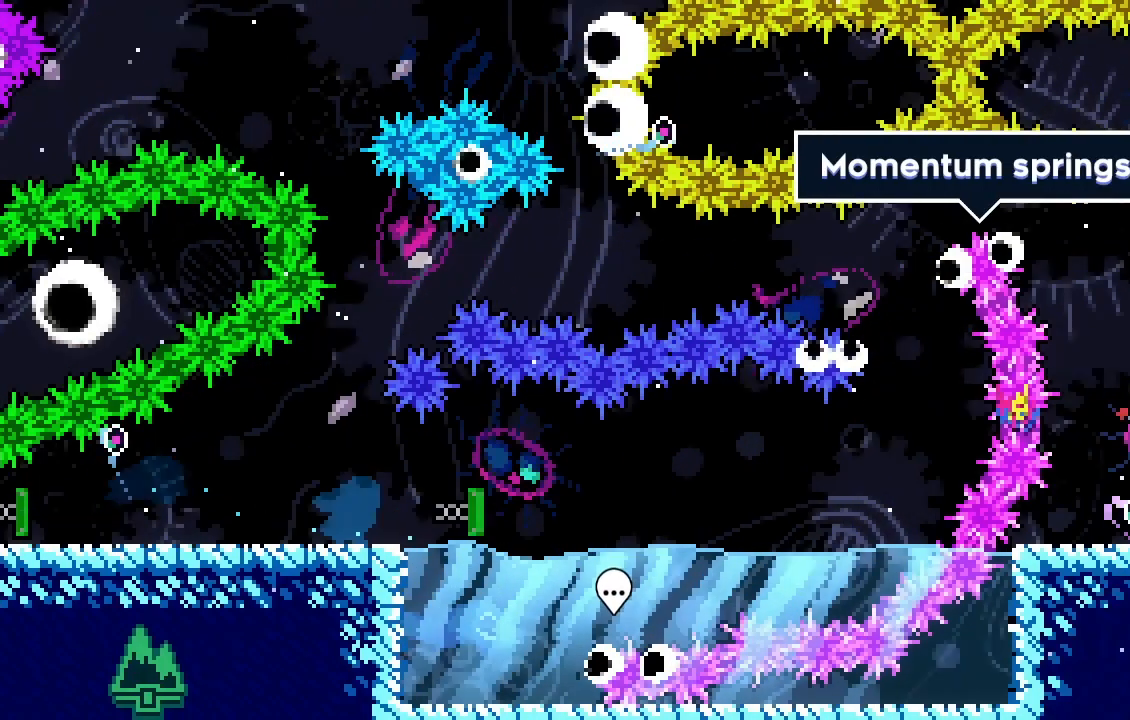
{"keys": ["d", "grab", "jump", "s"], "events": [[33, "jump", "down"], [67, "s", "up"], [200, "dash", "down"], [200, "s", "down"], [400, "dash", "up"]]}
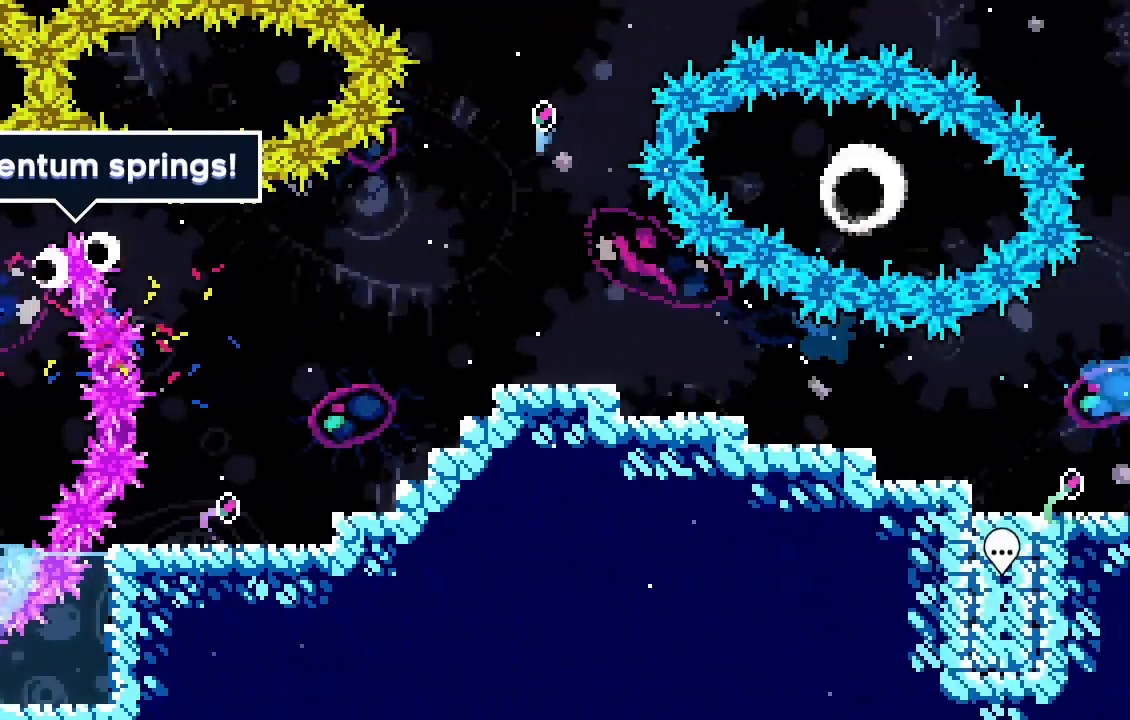
{"keys": ["grab"], "events": [[200, "s", "up"], [367, "jump", "up"], [433, "d", "up"]]}
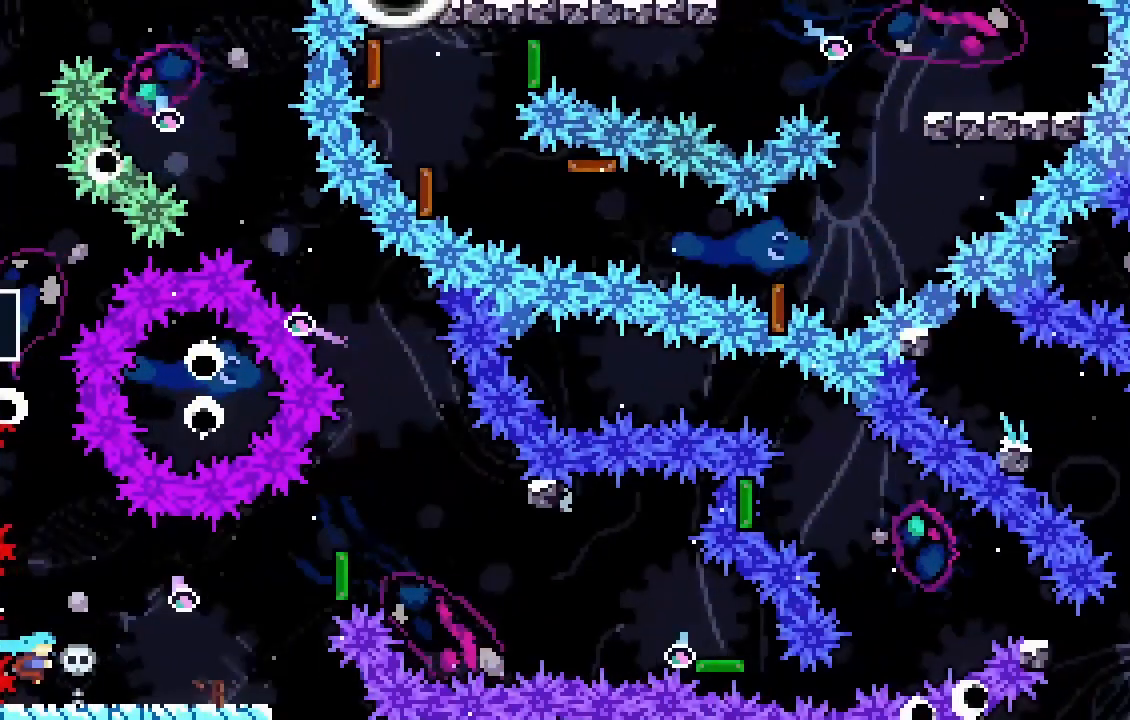
{"keys": ["grab"], "events": []}